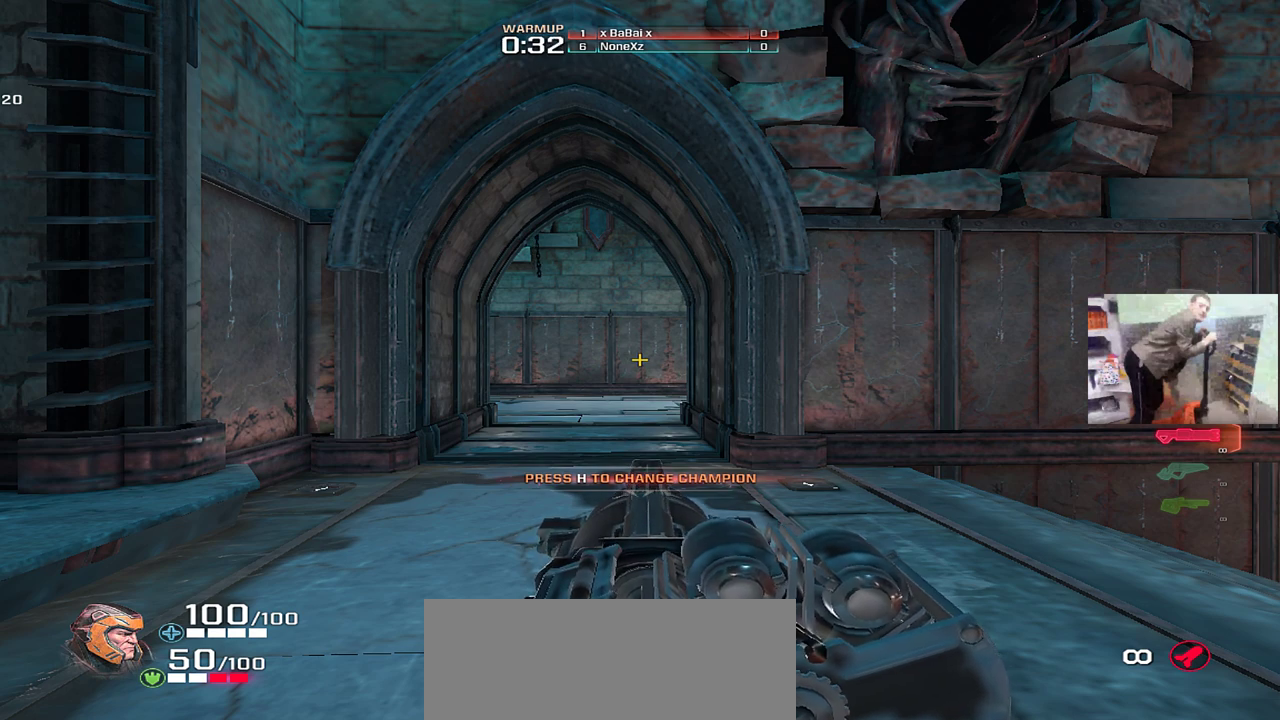
Gameplay with keyboard and mouse; each line is a JSON object with the keys and mouse buttons held at the frame after it. "events" lists presses ("down") and releases ("up") of "1", "2", "3", "4", "5", "a", "alt", "b", "c", "ctrl", "d", "e", "f", "g", "q", "r", "s", "shift", "space", "t", "tab", "v", "w", "x", "z", "mouse_left", "mouse_wheel", "mouse_right", "mouse_mb4" and "mouse_mb5" between this image and that frame as [ms after this image, input, new state], when the widget could be followed in between. "mouse_left", "mouse_wheel", "mouse_right", "mouse_mb4", "mouse_mb5" = the "left", "wheel", "right", "mb4", "mb5" buttons of the "mouse" list. No other keys are recorded. "wheel" means that the mouse wheel is clicked or scrolled. Mouse movement is not recorded.
{"keys": [], "mouse": ["left"], "events": [[467, "mouse_left", "down"]]}
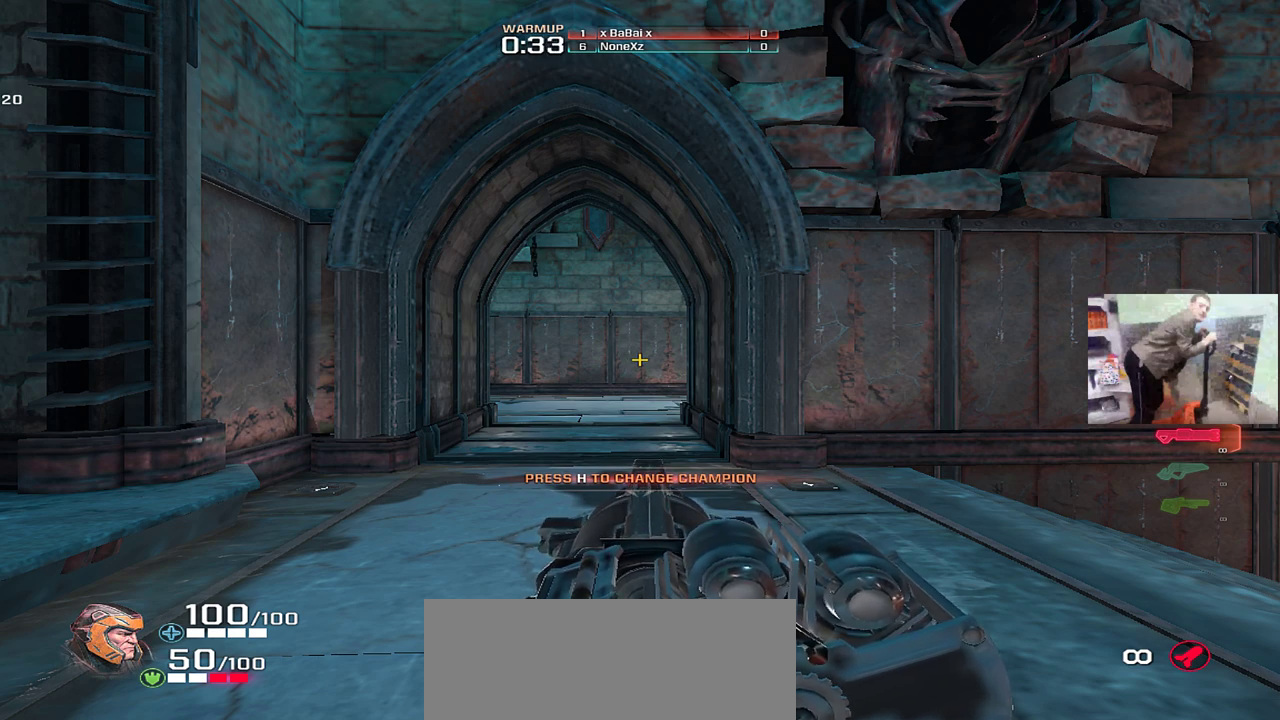
{"keys": [], "mouse": [], "events": [[17, "mouse_left", "up"]]}
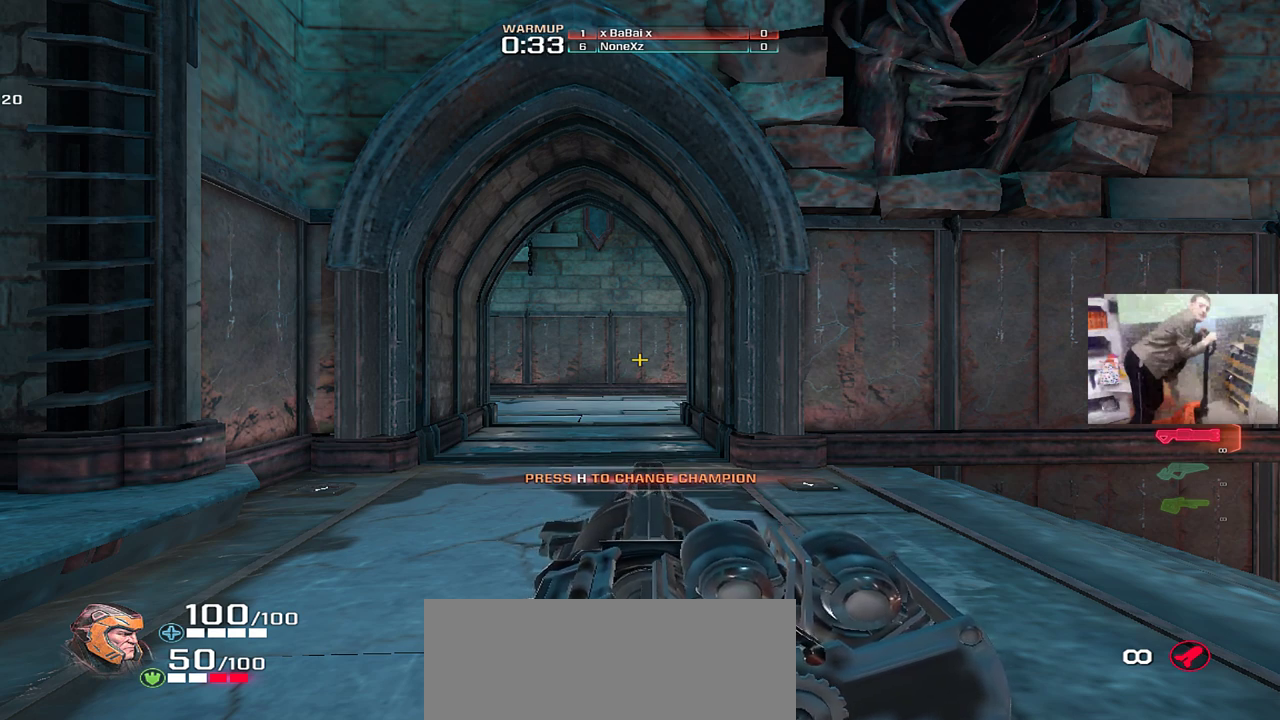
{"keys": [], "mouse": [], "events": [[83, "mouse_left", "down"], [133, "mouse_left", "up"], [267, "mouse_left", "down"], [300, "mouse_left", "up"]]}
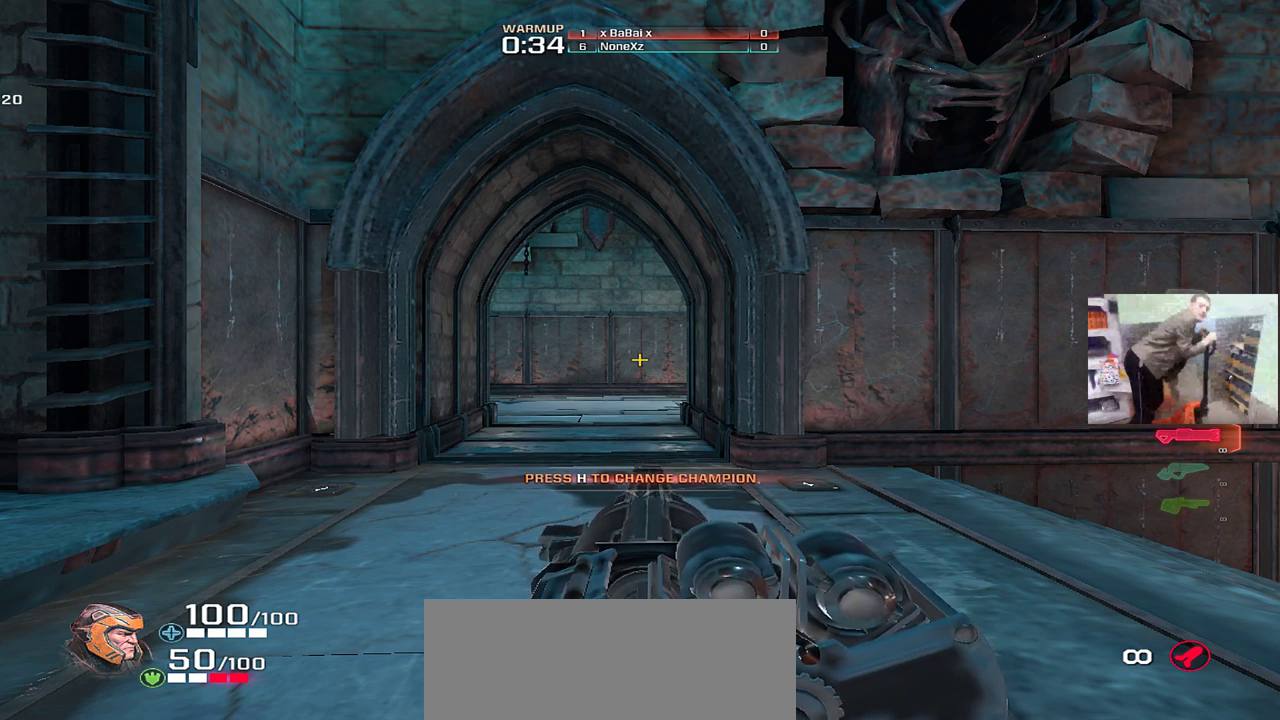
{"keys": [], "mouse": [], "events": []}
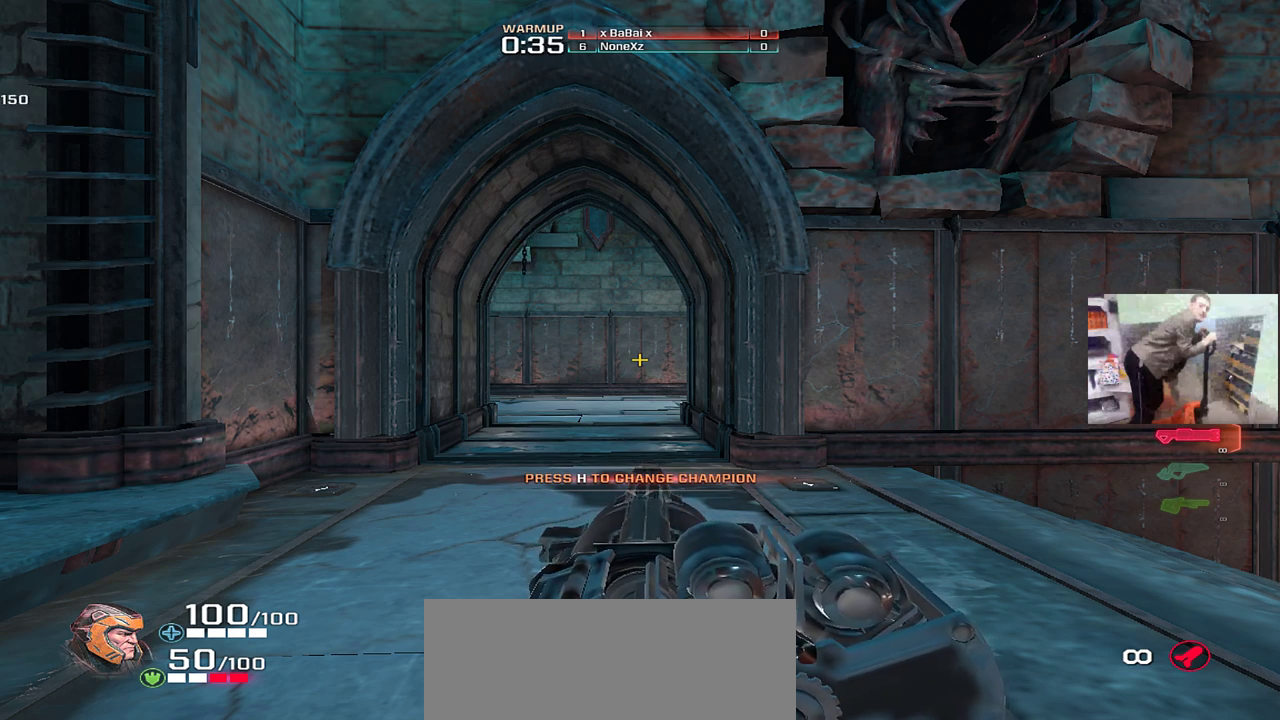
{"keys": [], "mouse": [], "events": []}
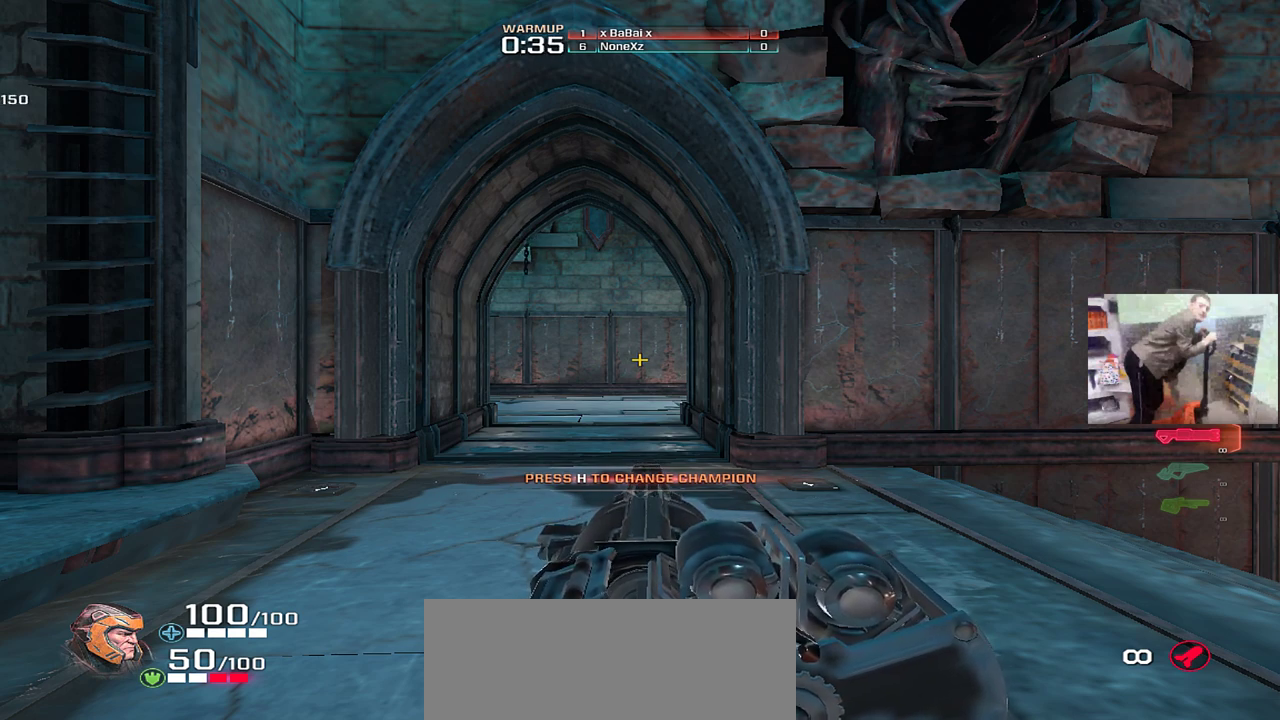
{"keys": [], "mouse": [], "events": []}
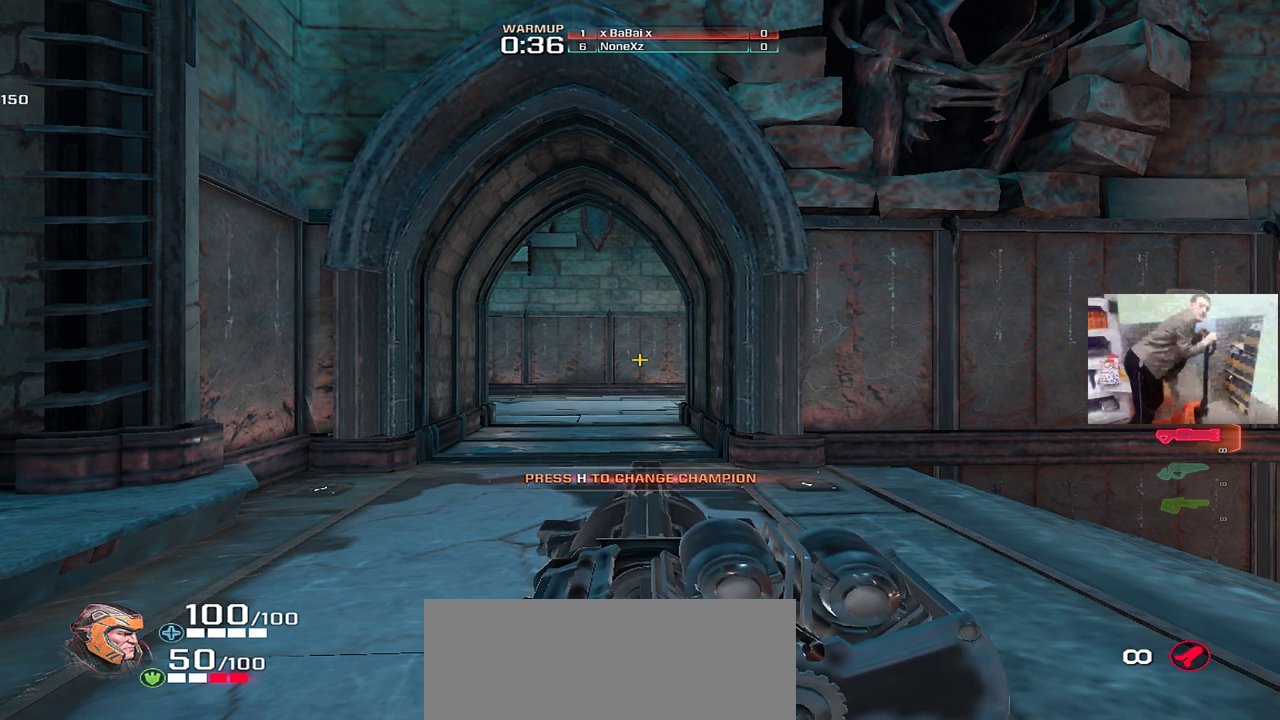
{"keys": ["tab", "w"], "mouse": [], "events": [[100, "tab", "down"], [200, "w", "down"]]}
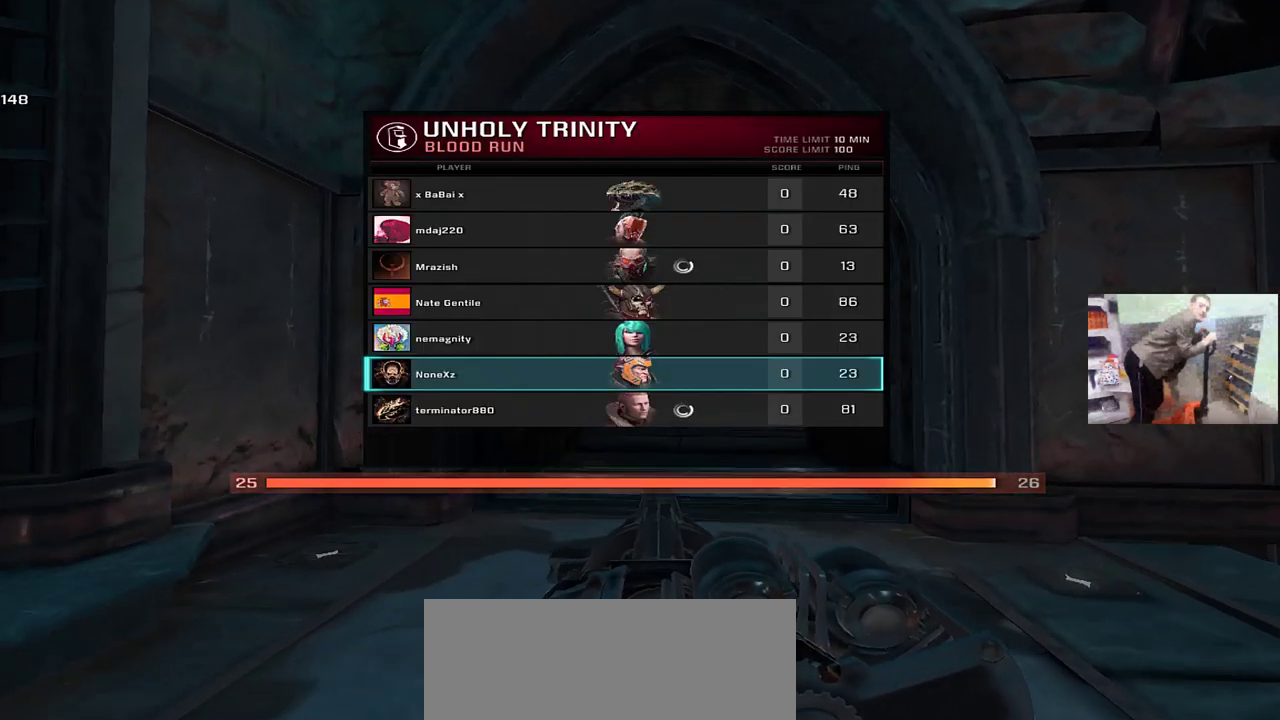
{"keys": ["e"], "mouse": [], "events": [[83, "tab", "up"], [217, "mouse_right", "down"], [217, "q", "down"], [267, "mouse_right", "up"], [417, "e", "down"], [417, "q", "up"], [450, "w", "up"]]}
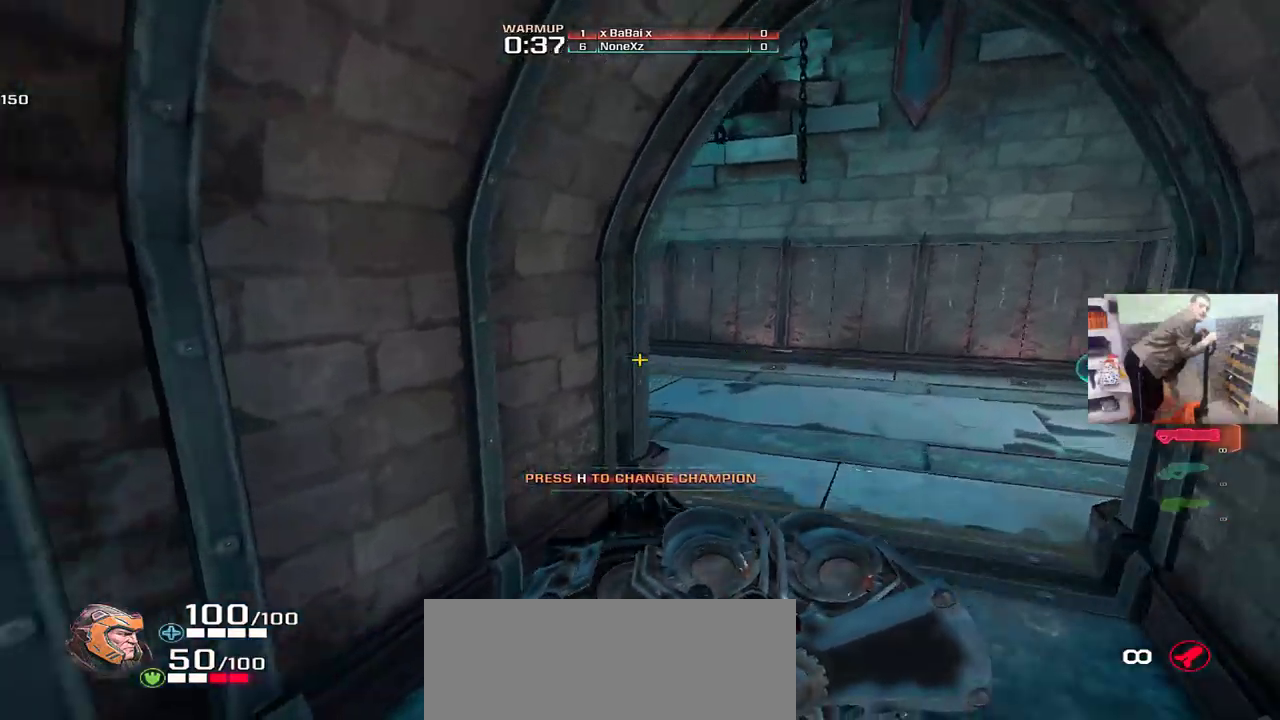
{"keys": ["q", "w"], "mouse": [], "events": [[100, "e", "up"], [100, "q", "down"], [117, "w", "down"]]}
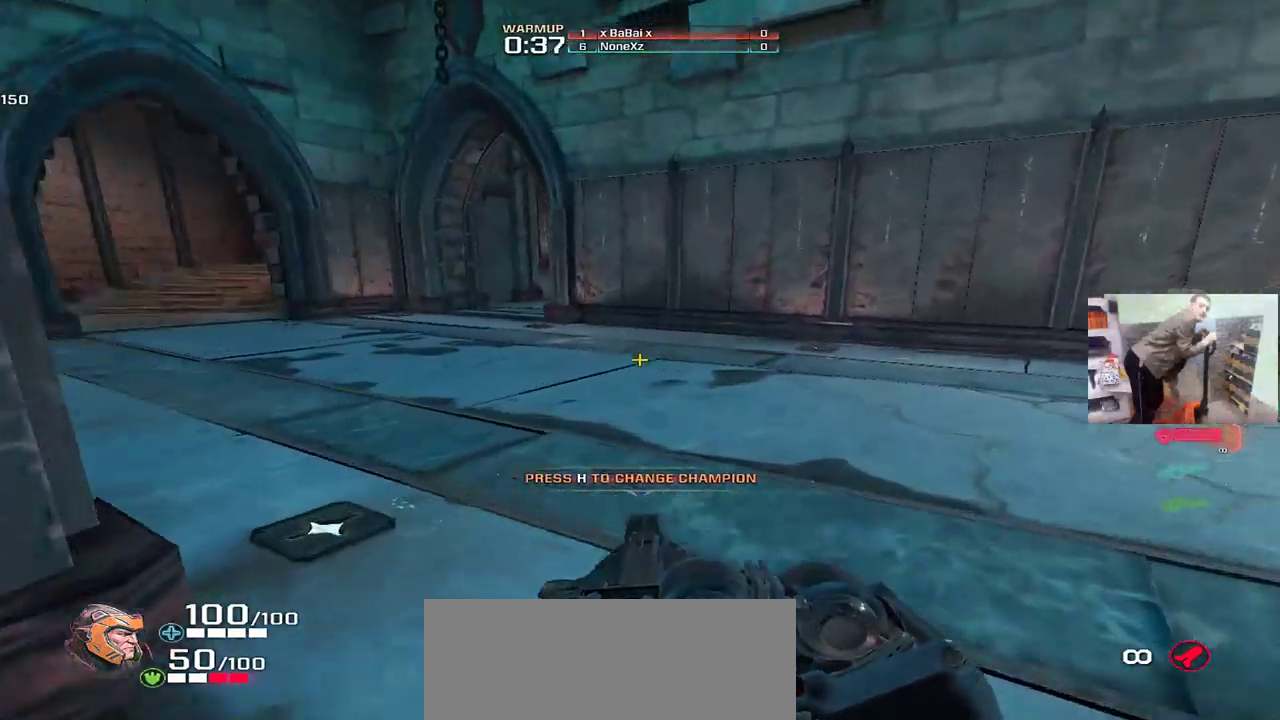
{"keys": ["w"], "mouse": [], "events": [[50, "mouse_right", "down"], [100, "mouse_right", "up"], [150, "q", "up"], [233, "tab", "down"], [500, "tab", "up"]]}
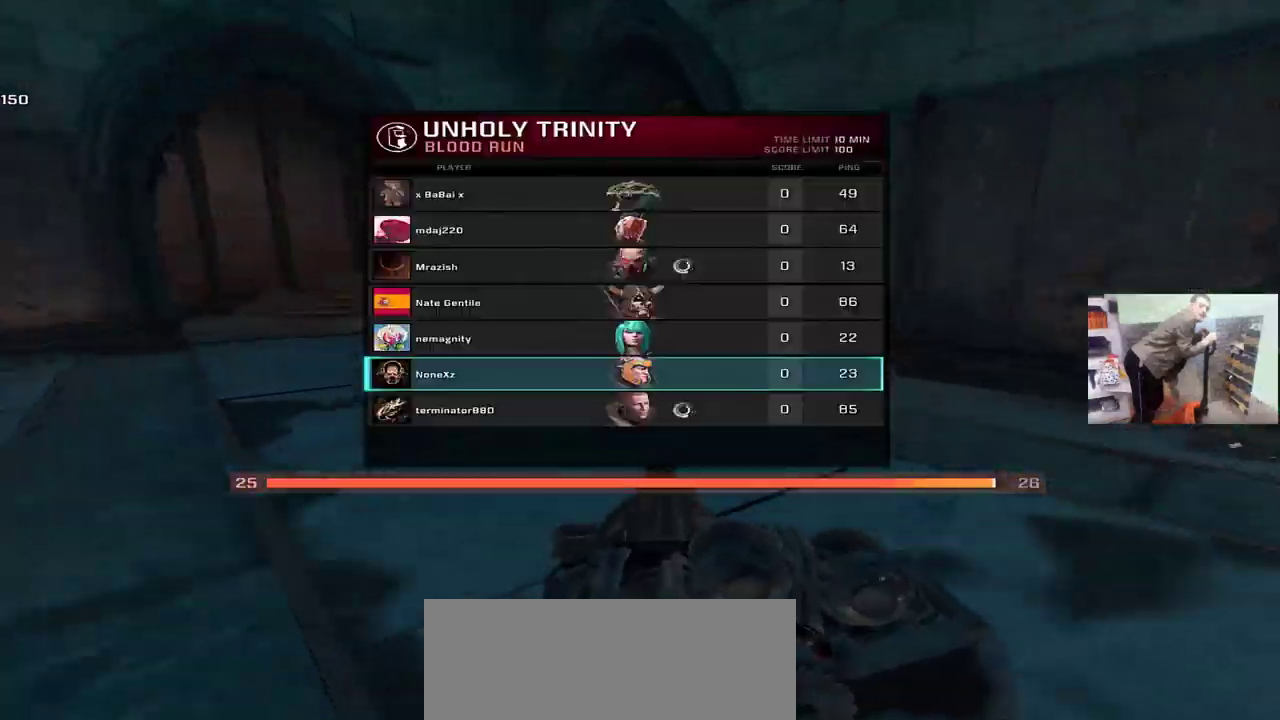
{"keys": ["q", "w"], "mouse": [], "events": [[217, "q", "down"], [317, "mouse_right", "down"], [383, "mouse_right", "up"]]}
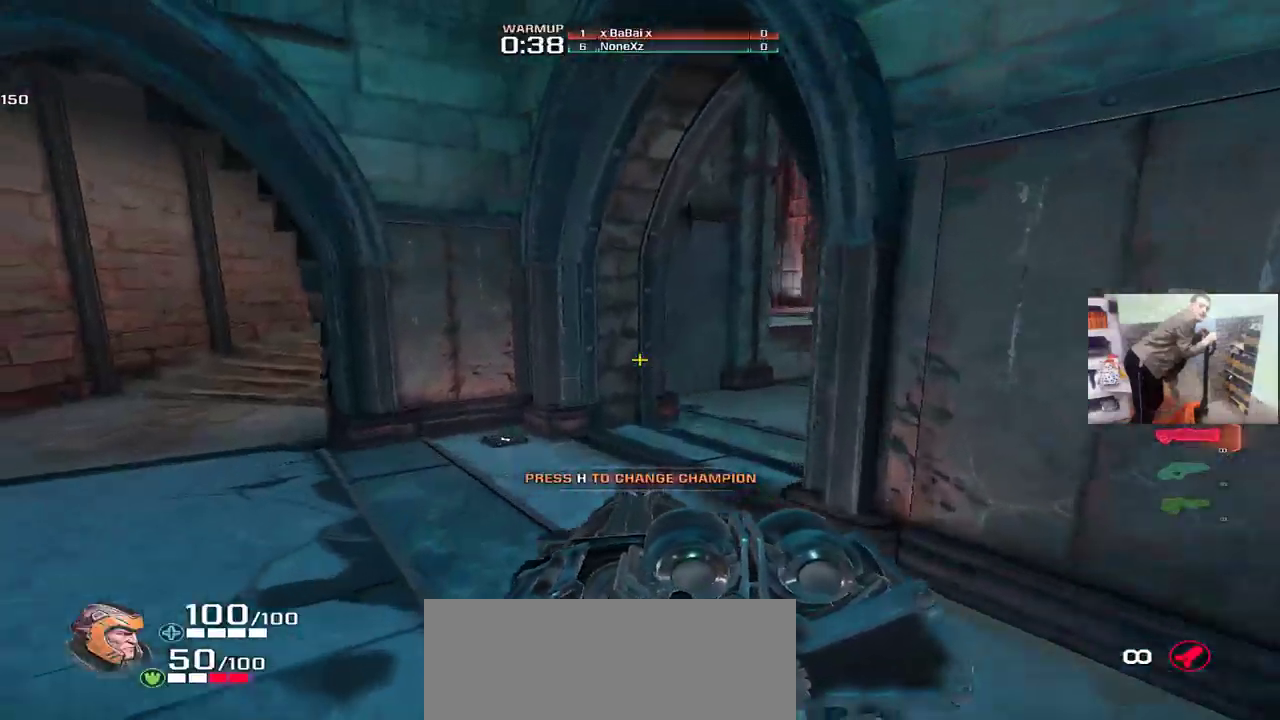
{"keys": ["e", "w"], "mouse": [], "events": [[50, "w", "up"], [183, "q", "up"], [217, "w", "down"], [250, "e", "down"]]}
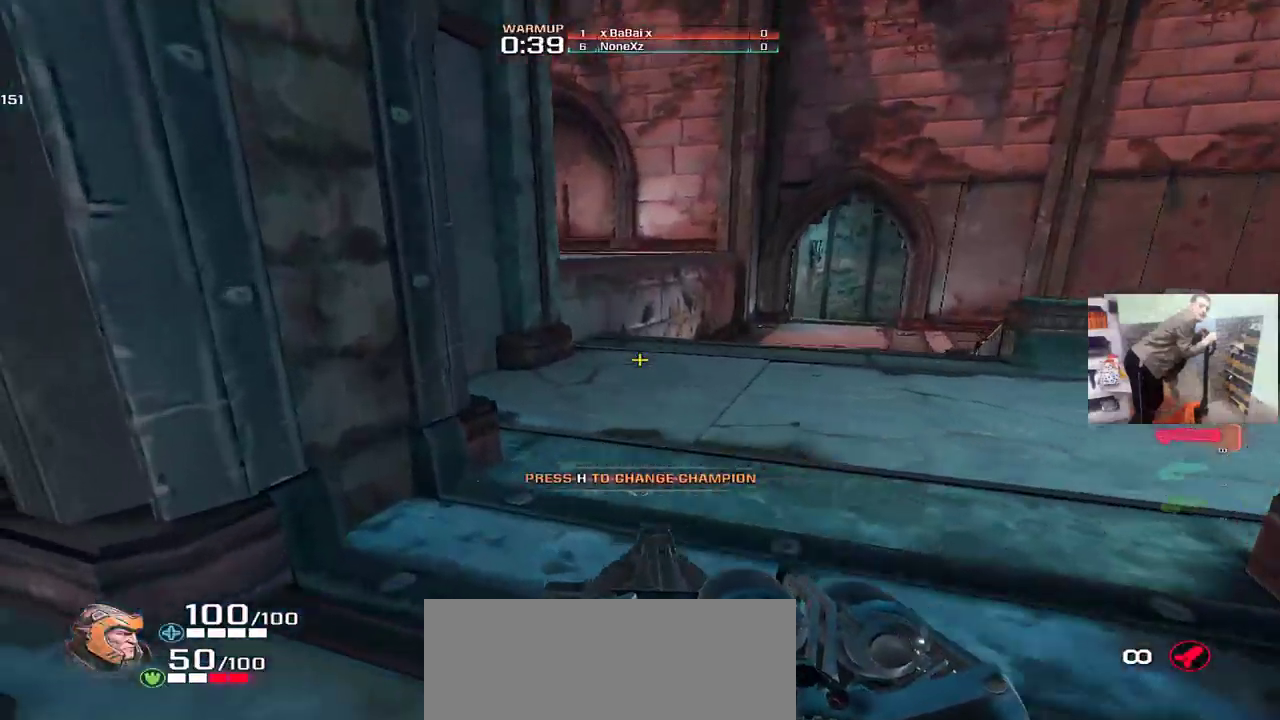
{"keys": ["e", "w"], "mouse": [], "events": [[267, "mouse_right", "down"], [300, "mouse_right", "up"]]}
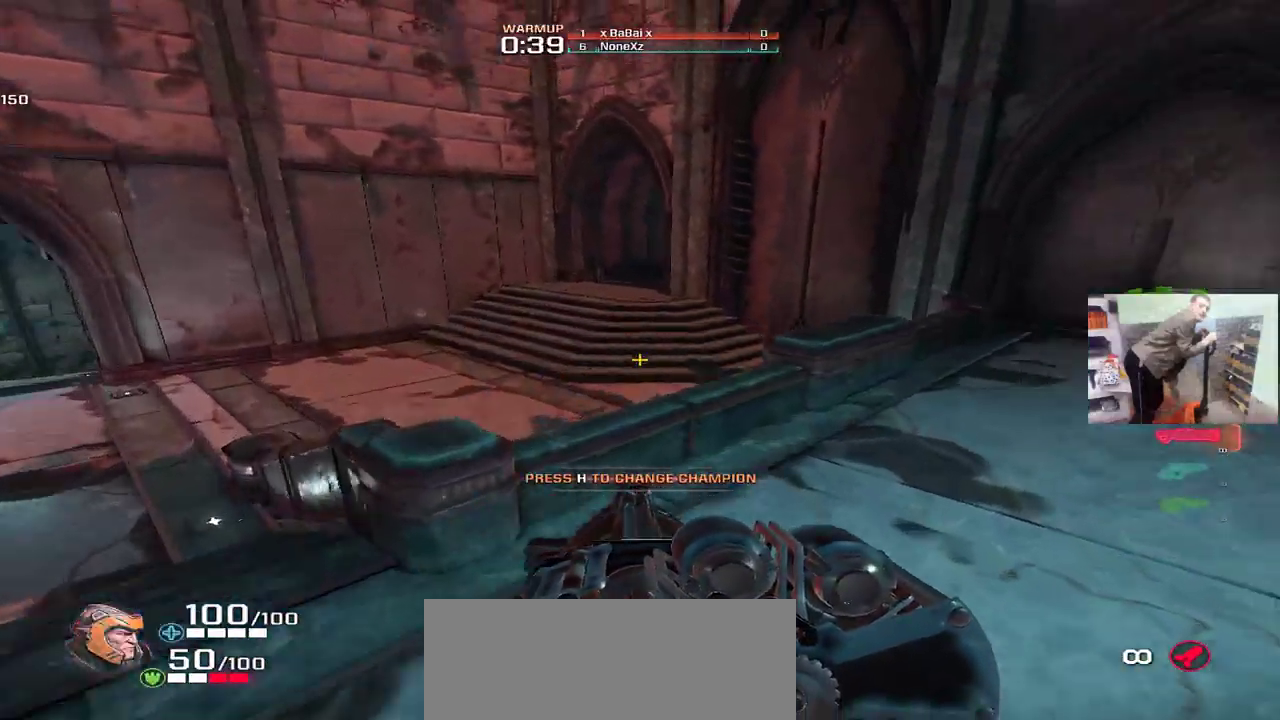
{"keys": ["e", "w"], "mouse": [], "events": []}
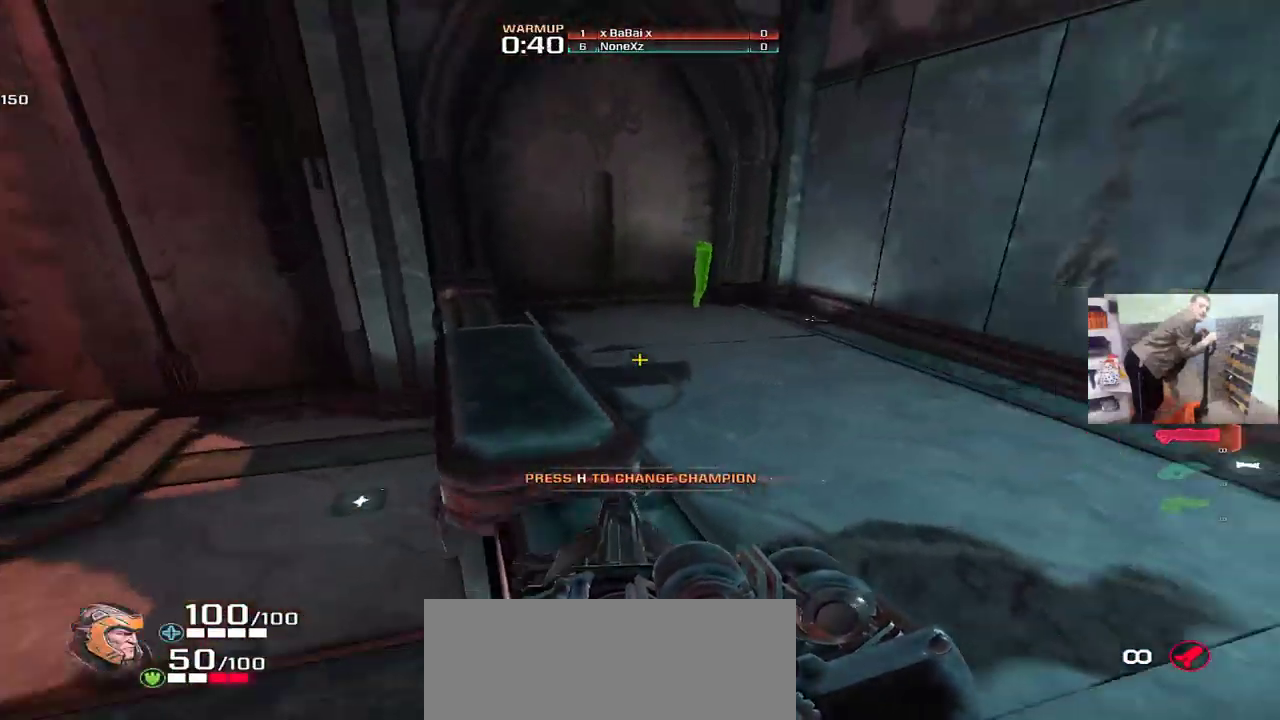
{"keys": [], "mouse": [], "events": [[17, "mouse_right", "down"], [67, "mouse_right", "up"], [67, "w", "up"], [200, "s", "down"], [217, "e", "up"], [250, "q", "down"], [400, "s", "up"], [500, "q", "up"]]}
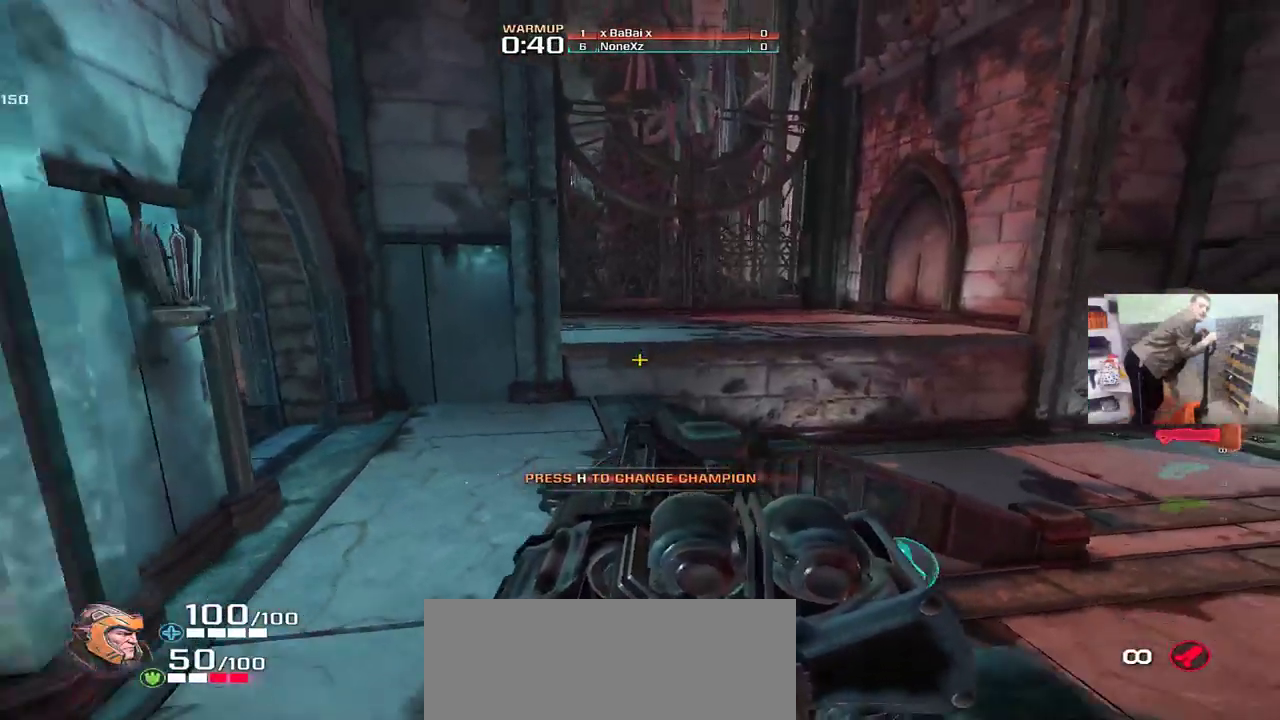
{"keys": ["e", "w"], "mouse": [], "events": [[83, "w", "down"], [433, "e", "down"]]}
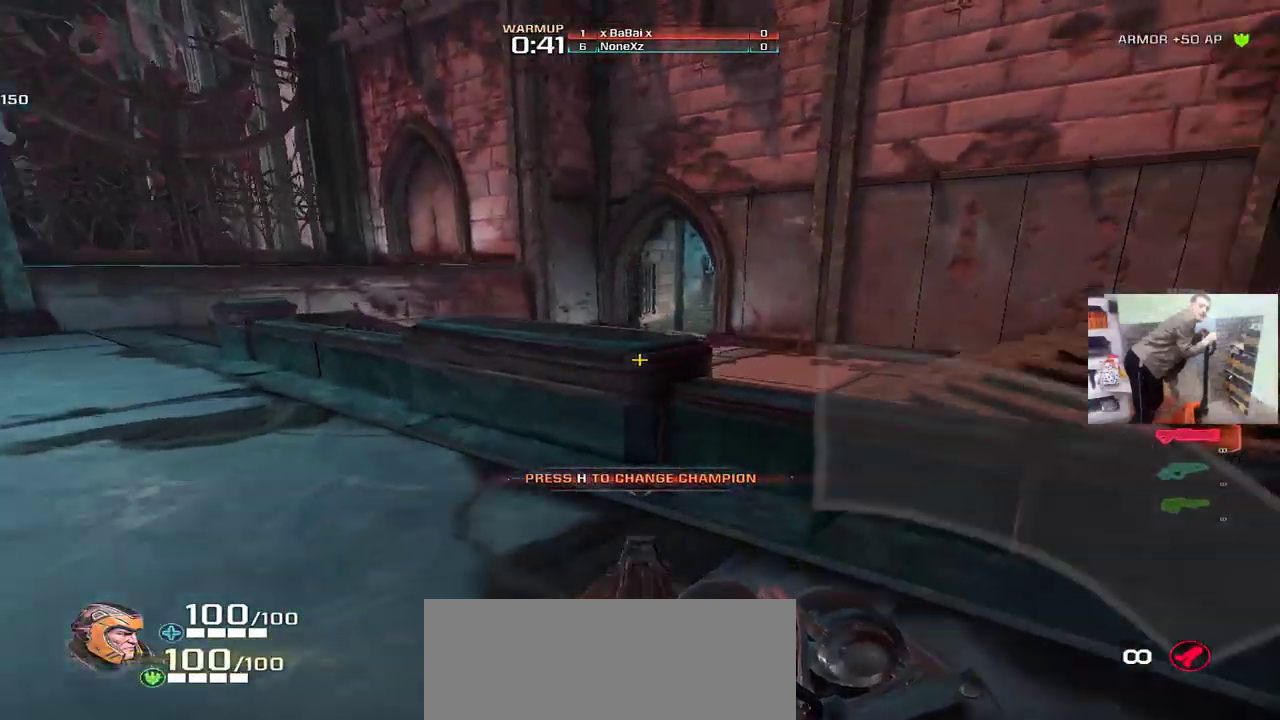
{"keys": [], "mouse": [], "events": [[50, "mouse_right", "down"], [83, "mouse_right", "up"], [267, "w", "up"], [333, "e", "up"]]}
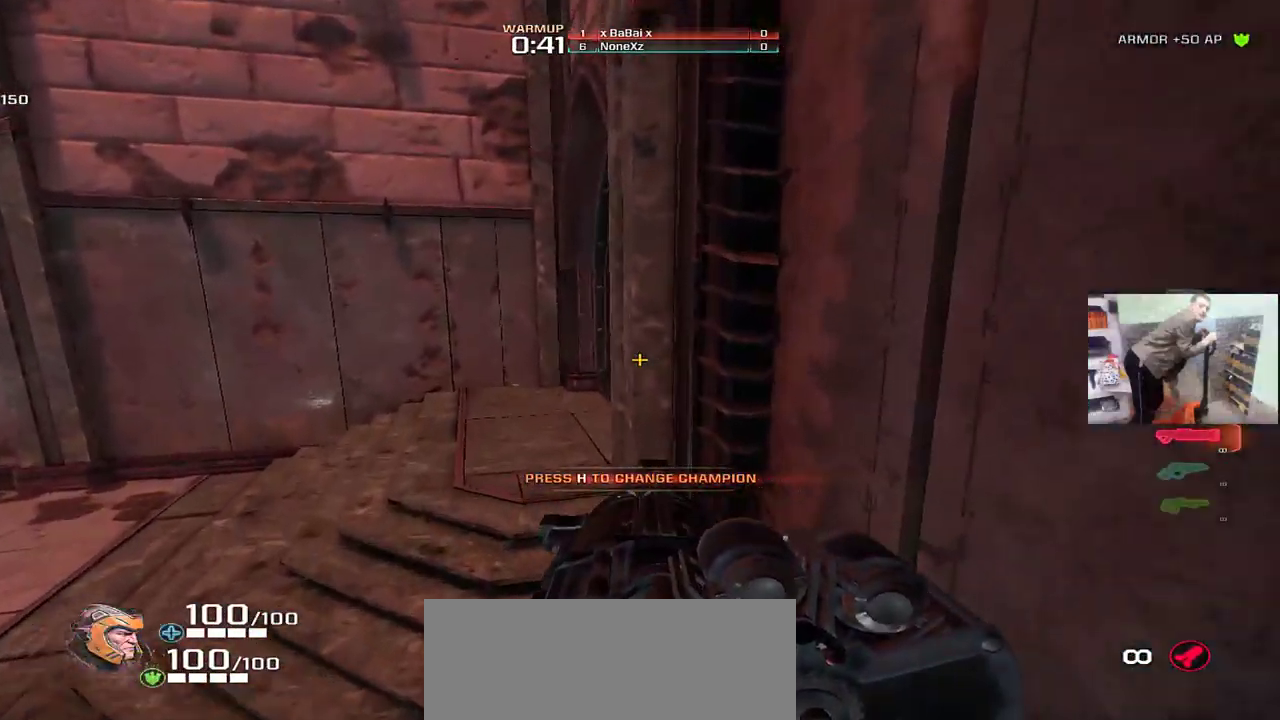
{"keys": [], "mouse": [], "events": []}
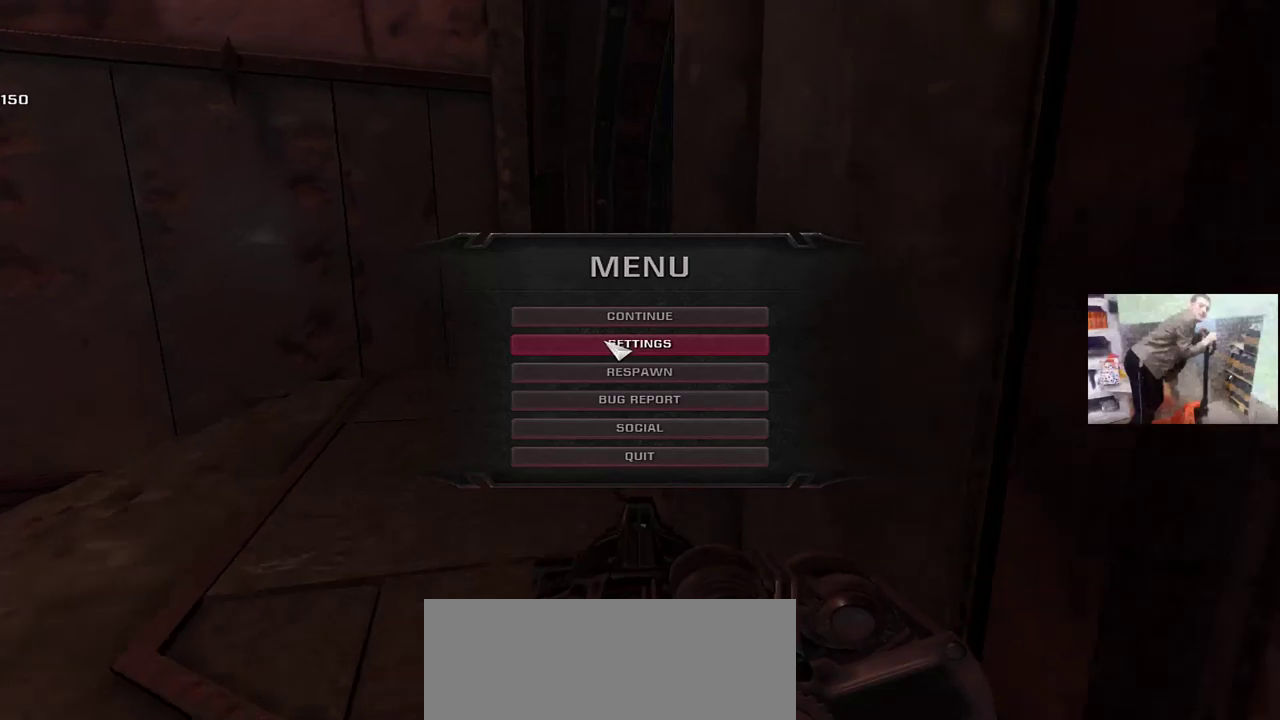
{"keys": [], "mouse": [], "events": [[83, "mouse_left", "down"], [117, "mouse_left", "up"]]}
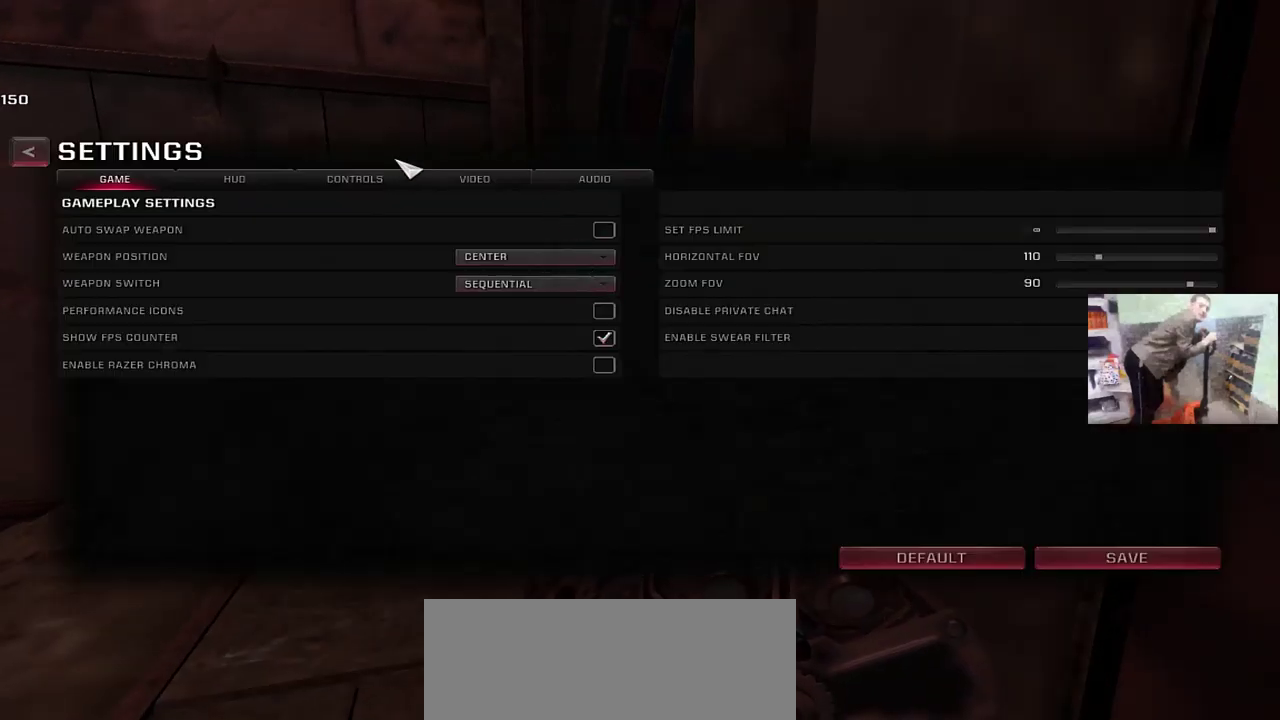
{"keys": [], "mouse": [], "events": [[283, "mouse_left", "down"], [333, "mouse_left", "up"]]}
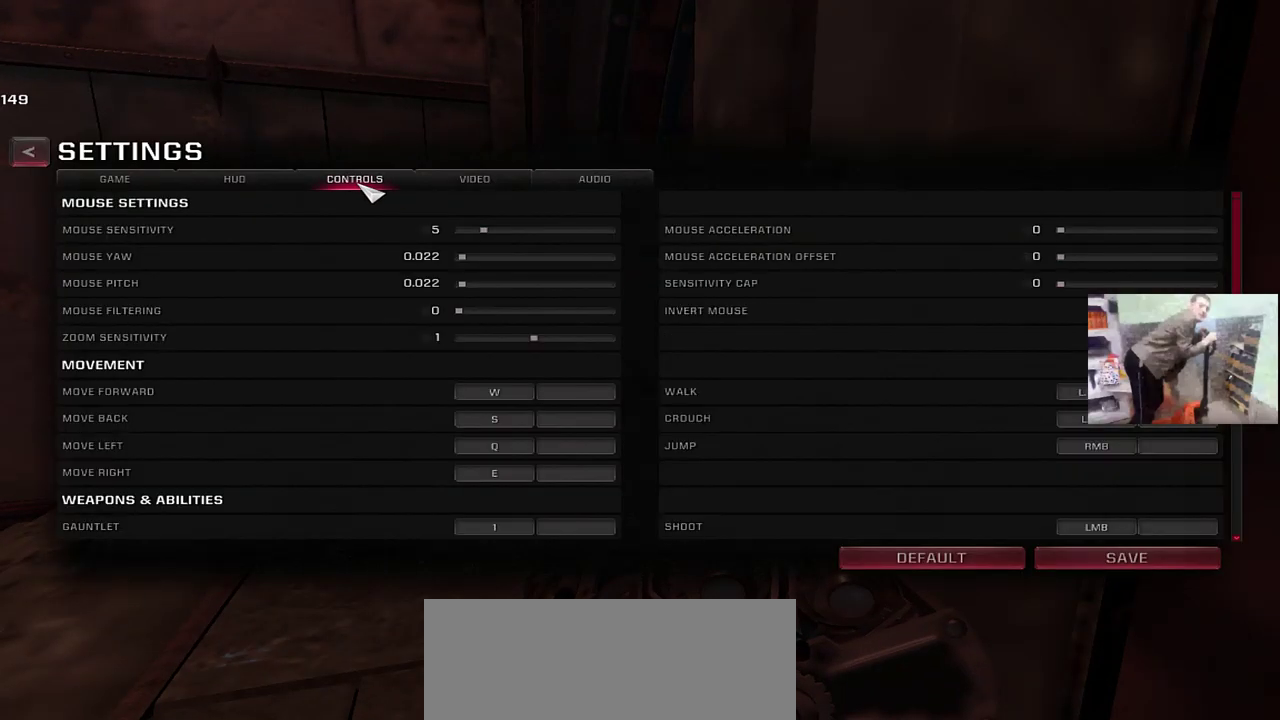
{"keys": [], "mouse": [], "events": []}
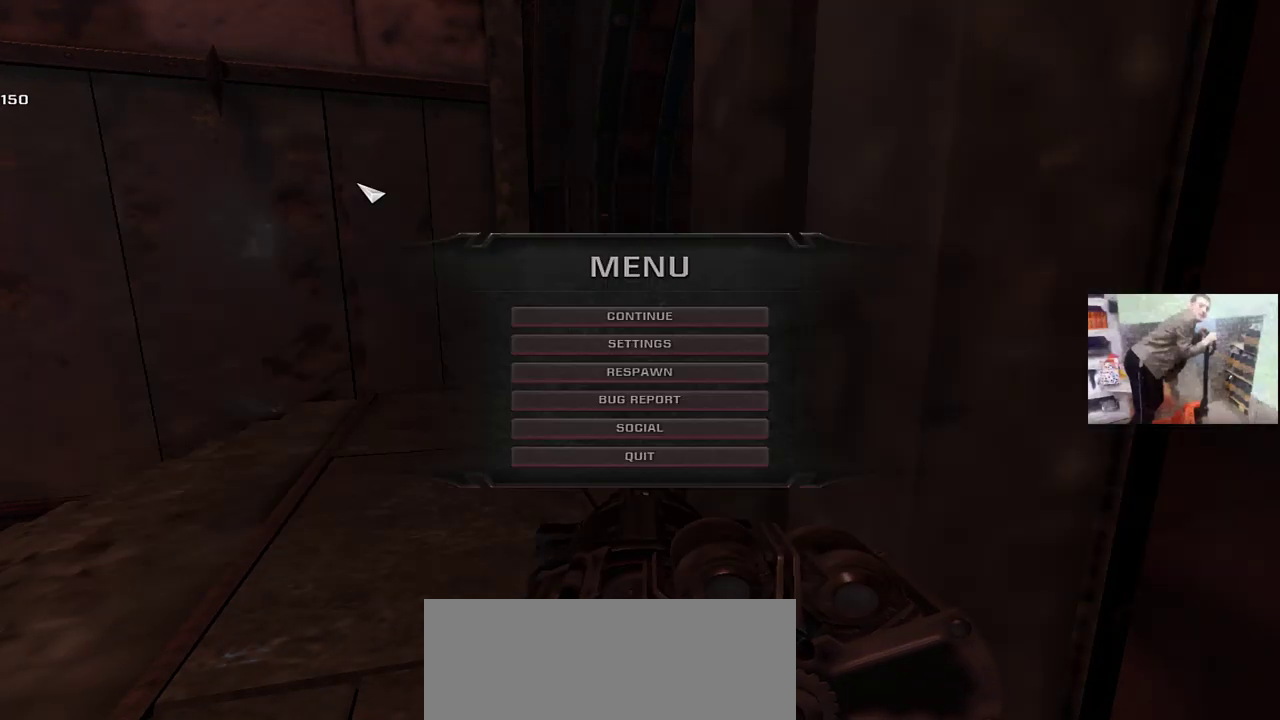
{"keys": [], "mouse": [], "events": []}
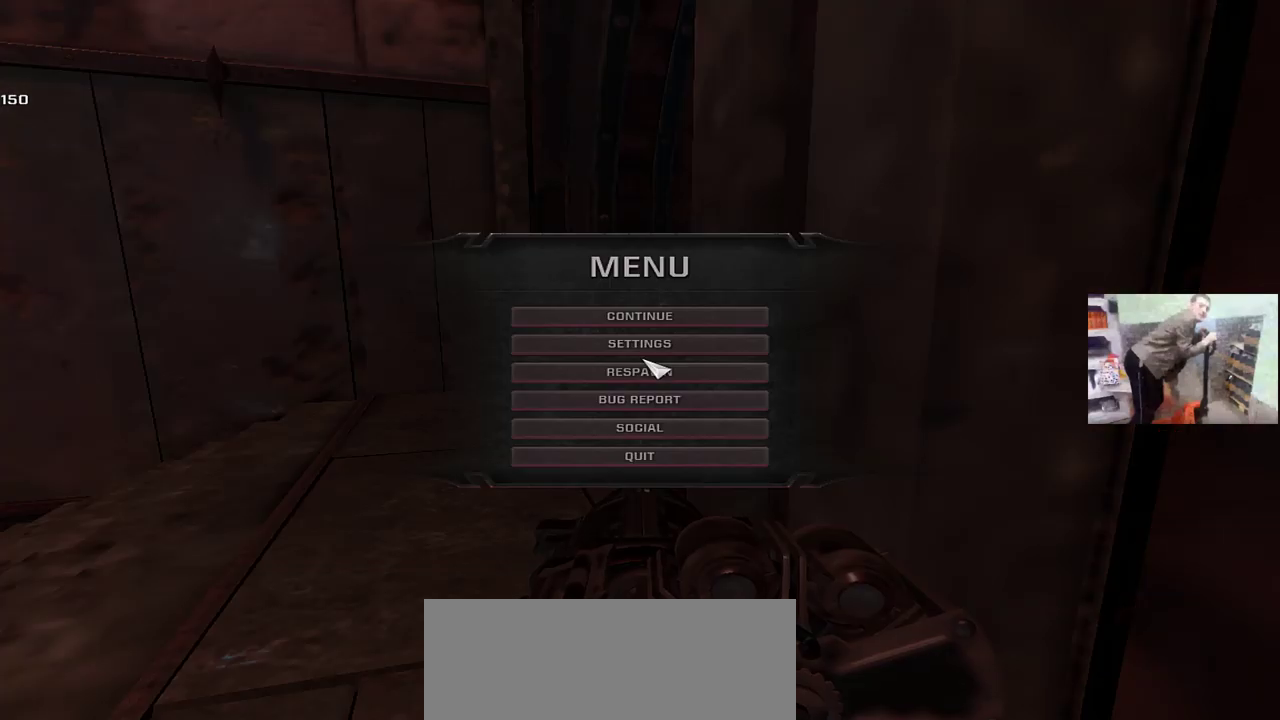
{"keys": ["w"], "mouse": [], "events": [[283, "q", "down"], [367, "w", "down"], [450, "q", "up"]]}
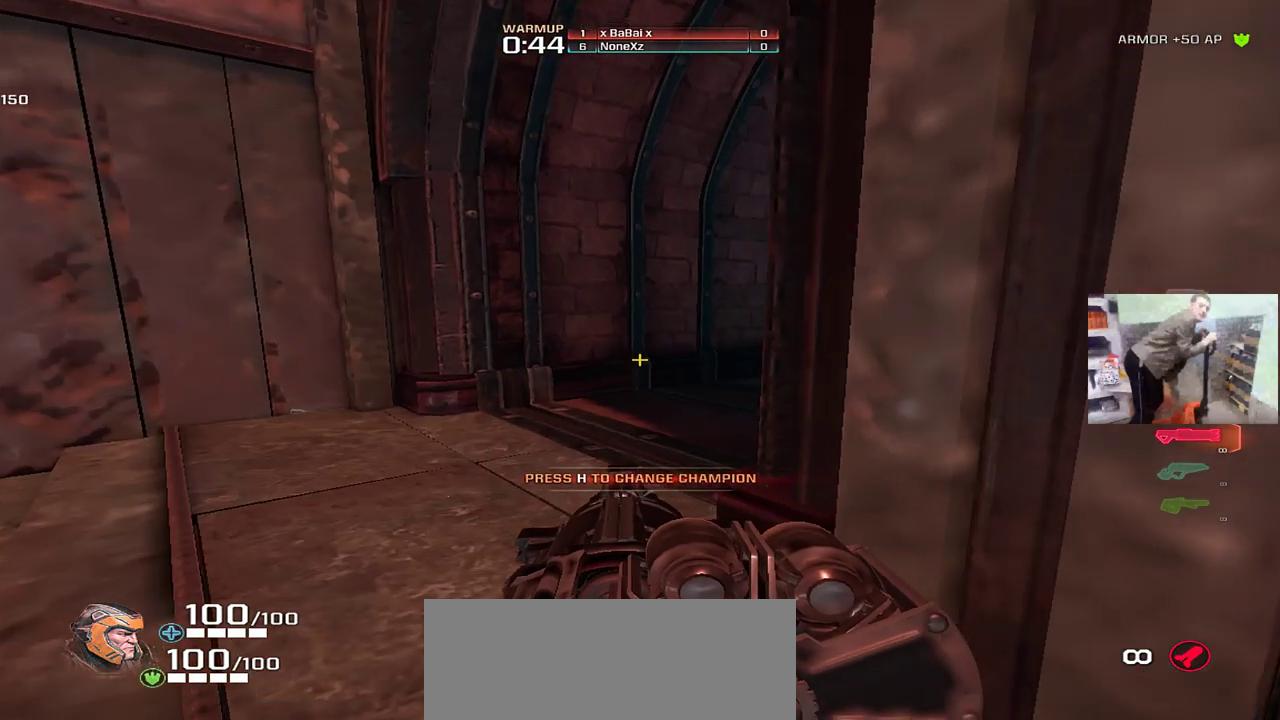
{"keys": ["e", "w"], "mouse": ["right"], "events": [[233, "e", "down"], [467, "mouse_right", "down"]]}
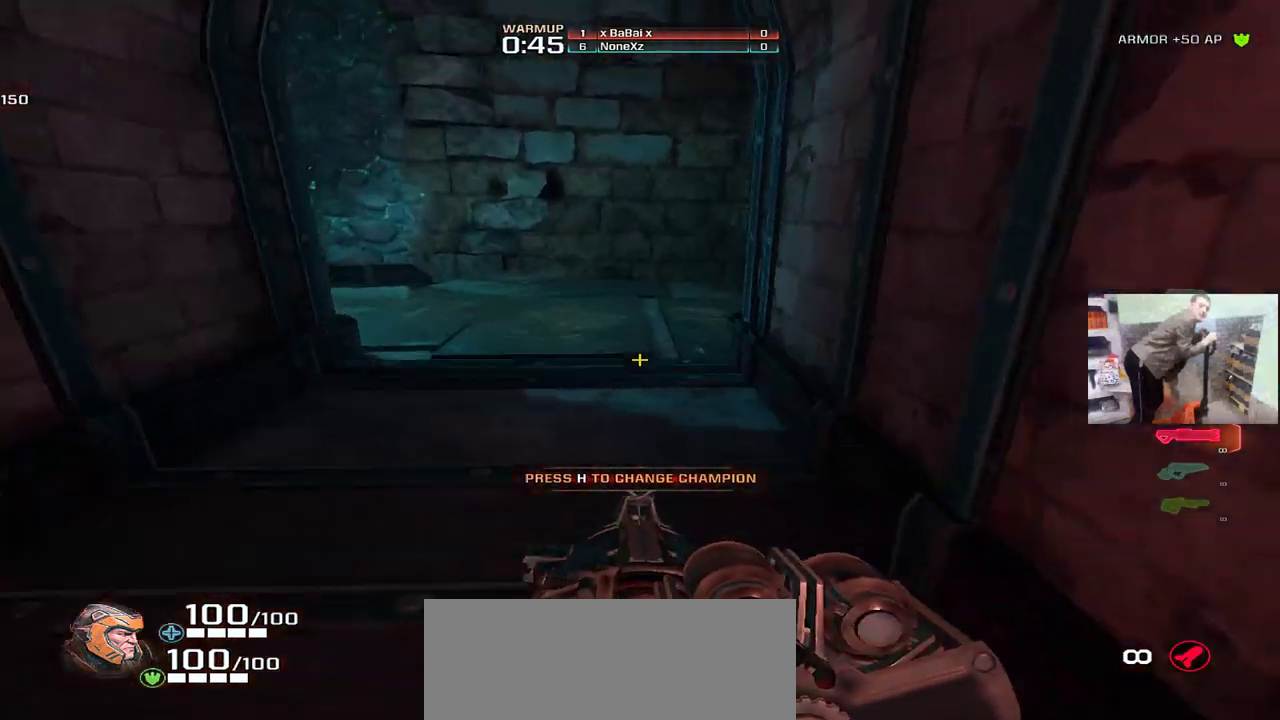
{"keys": ["e", "w"], "mouse": [], "events": [[17, "mouse_right", "up"], [200, "q", "down"], [233, "e", "up"], [233, "w", "up"], [350, "q", "up"], [350, "w", "down"], [367, "e", "down"]]}
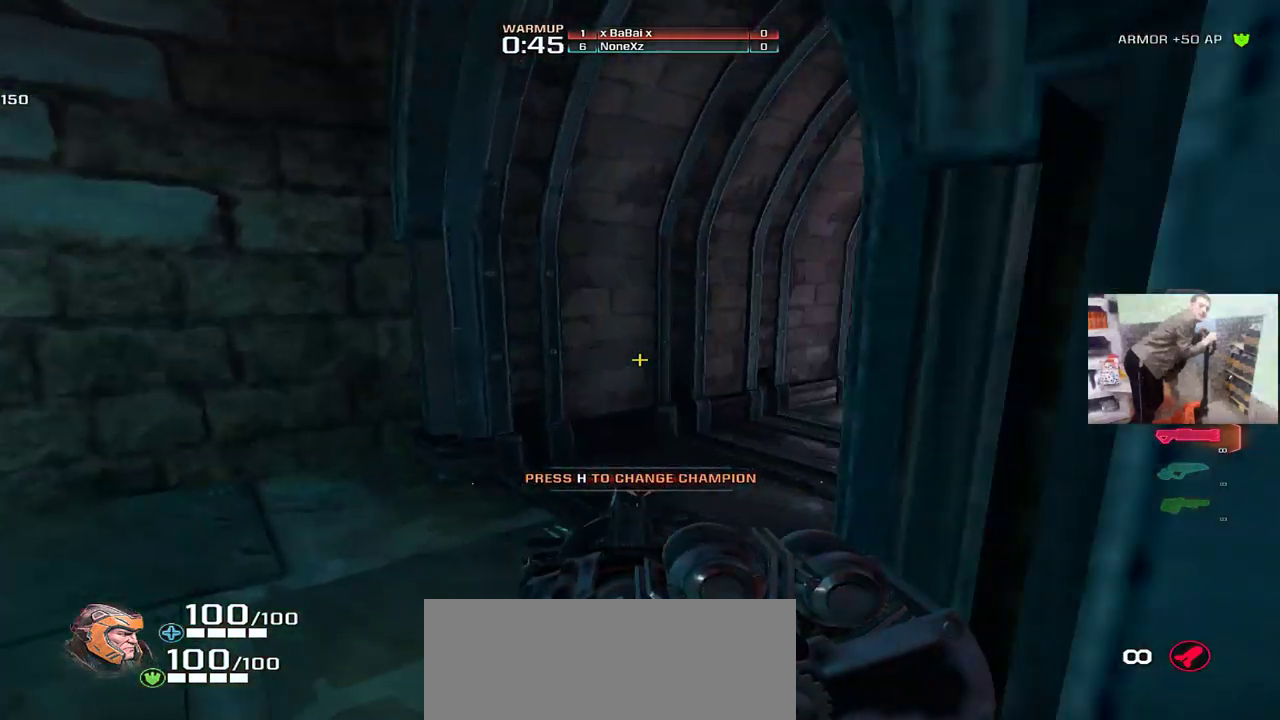
{"keys": ["e", "w"], "mouse": [], "events": [[383, "mouse_right", "down"], [450, "mouse_right", "up"]]}
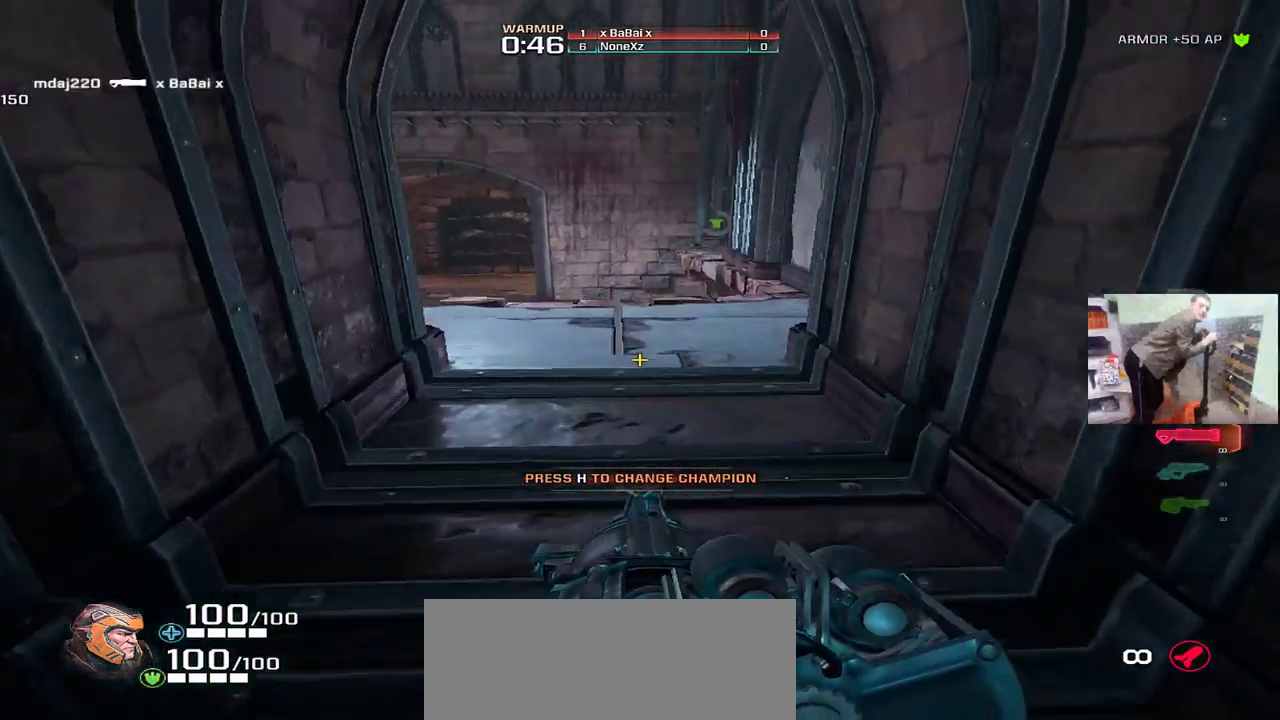
{"keys": ["q", "w"], "mouse": [], "events": [[33, "q", "down"], [50, "e", "up"]]}
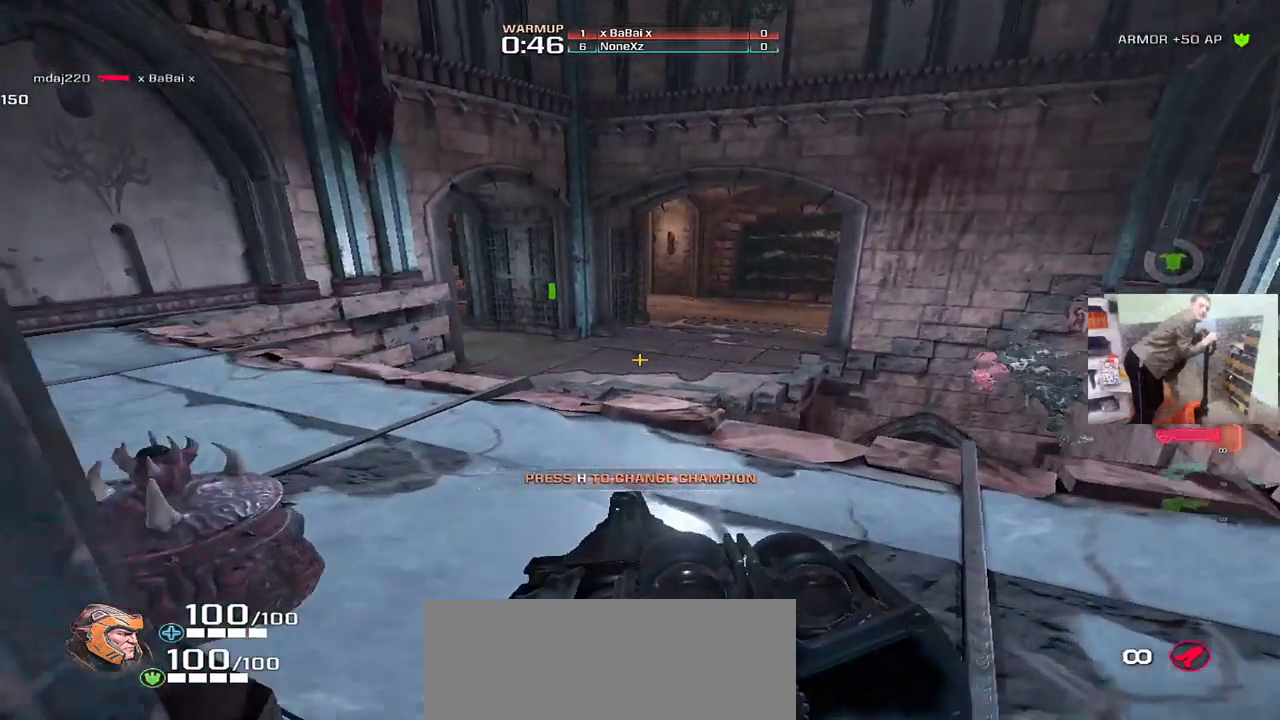
{"keys": ["q", "w"], "mouse": [], "events": [[50, "mouse_right", "down"], [167, "mouse_right", "up"]]}
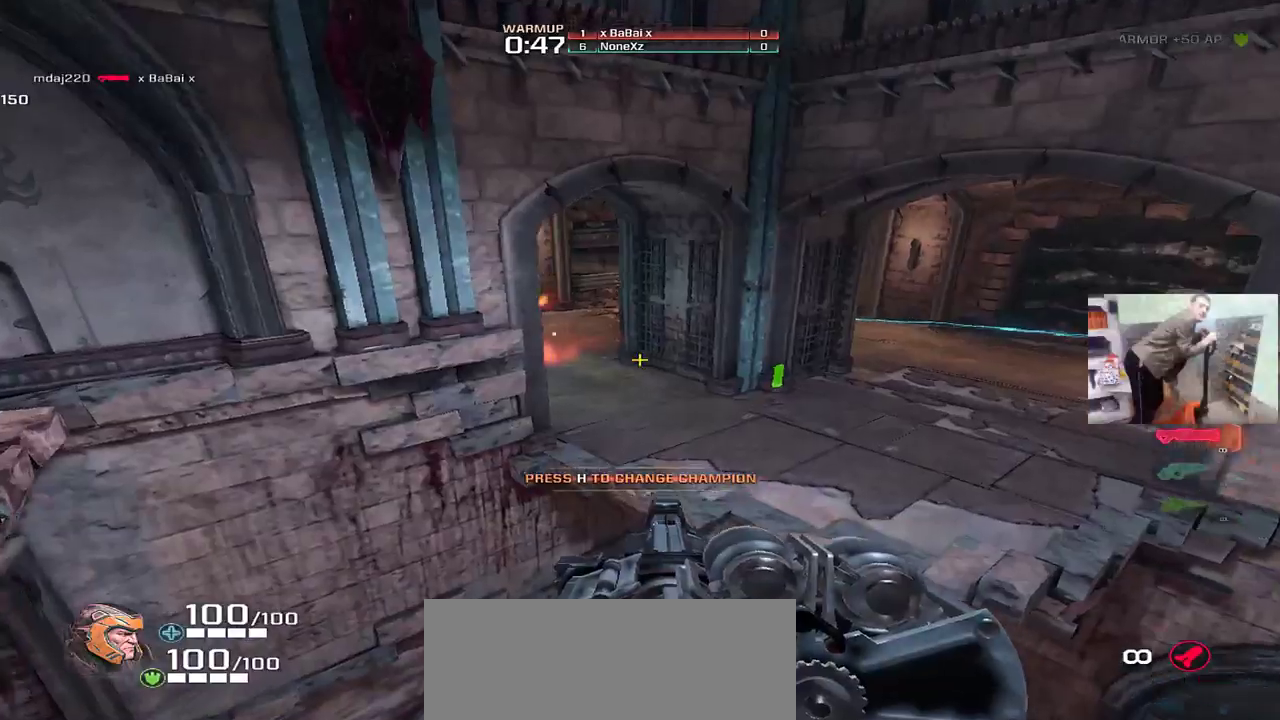
{"keys": ["q", "w"], "mouse": [], "events": [[67, "mouse_left", "down"], [117, "mouse_left", "up"]]}
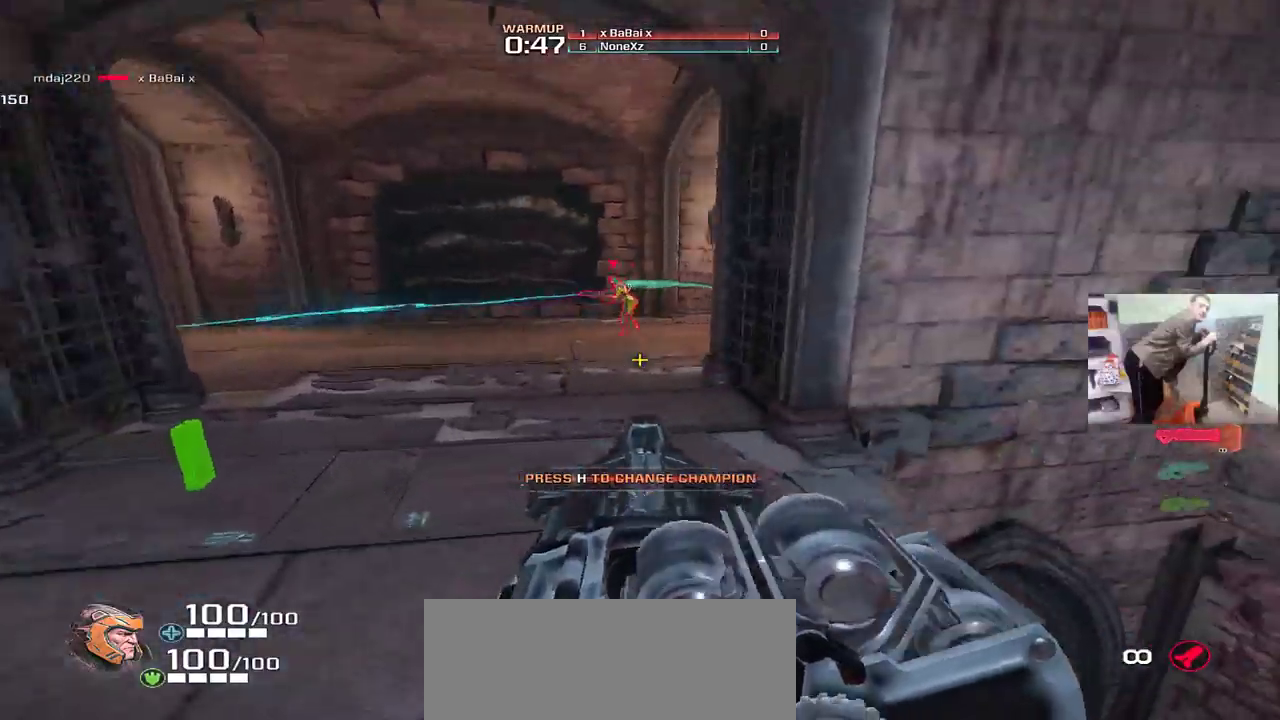
{"keys": ["q"], "mouse": [], "events": [[67, "q", "up"], [250, "q", "down"], [350, "w", "up"], [383, "mouse_left", "down"], [433, "mouse_left", "up"]]}